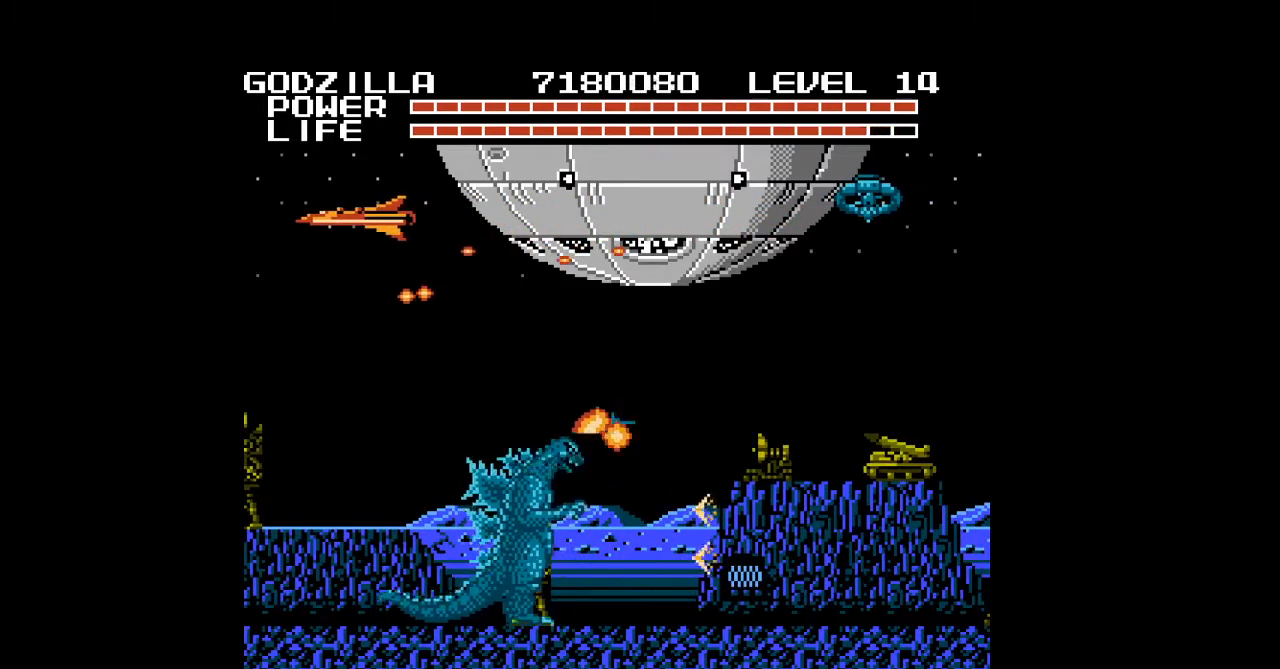
Gameplay with a controller (Nintendo layout); each line is a JSON object with the inputs held at the frame after it. "events" lists button and stick changes between this image and that frame as [ms after this image, input, new state], when the widget could be followed in between. Not read: L3 R3 START.
{"buttons": ["DPAD_DOWN", "DPAD_RIGHT"], "events": [[33, "B", "up"]]}
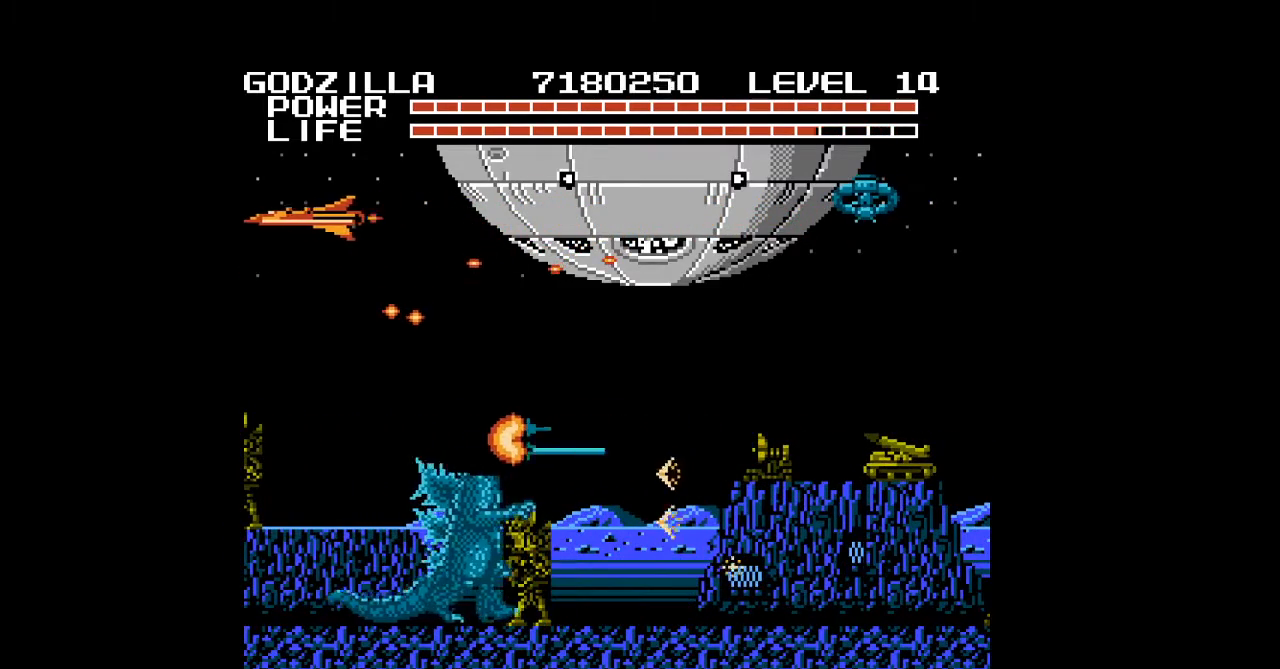
{"buttons": ["DPAD_DOWN", "DPAD_RIGHT"], "events": []}
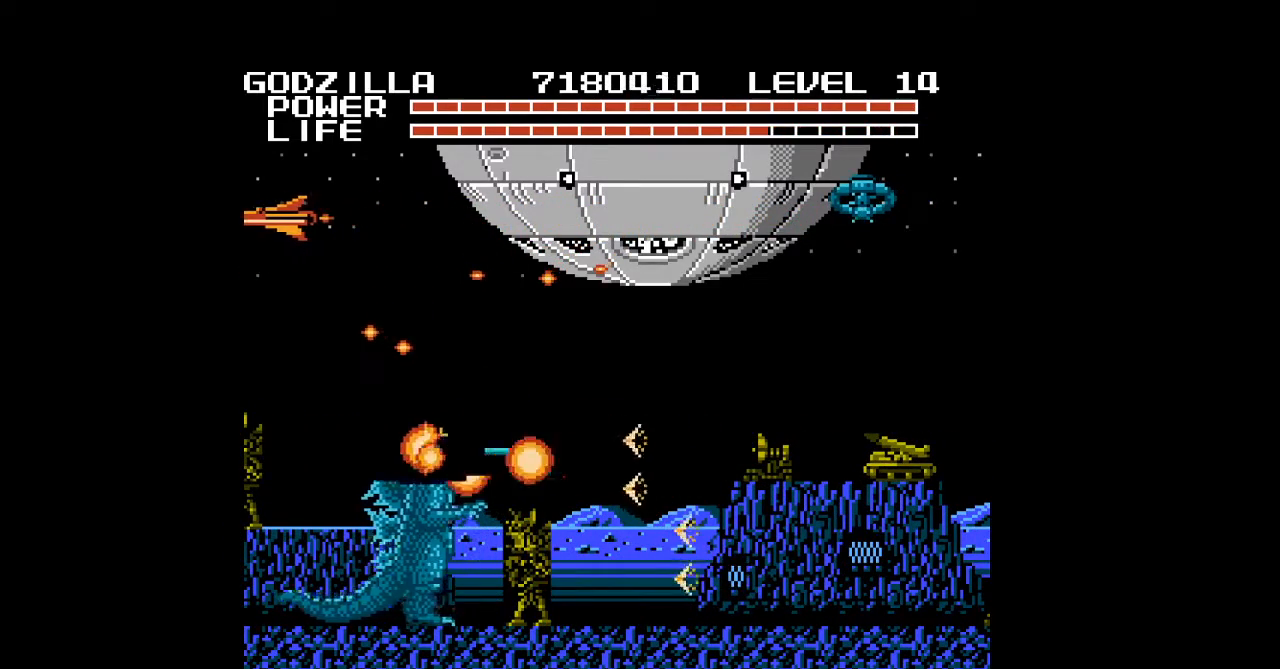
{"buttons": ["DPAD_RIGHT"], "events": [[33, "DPAD_DOWN", "up"]]}
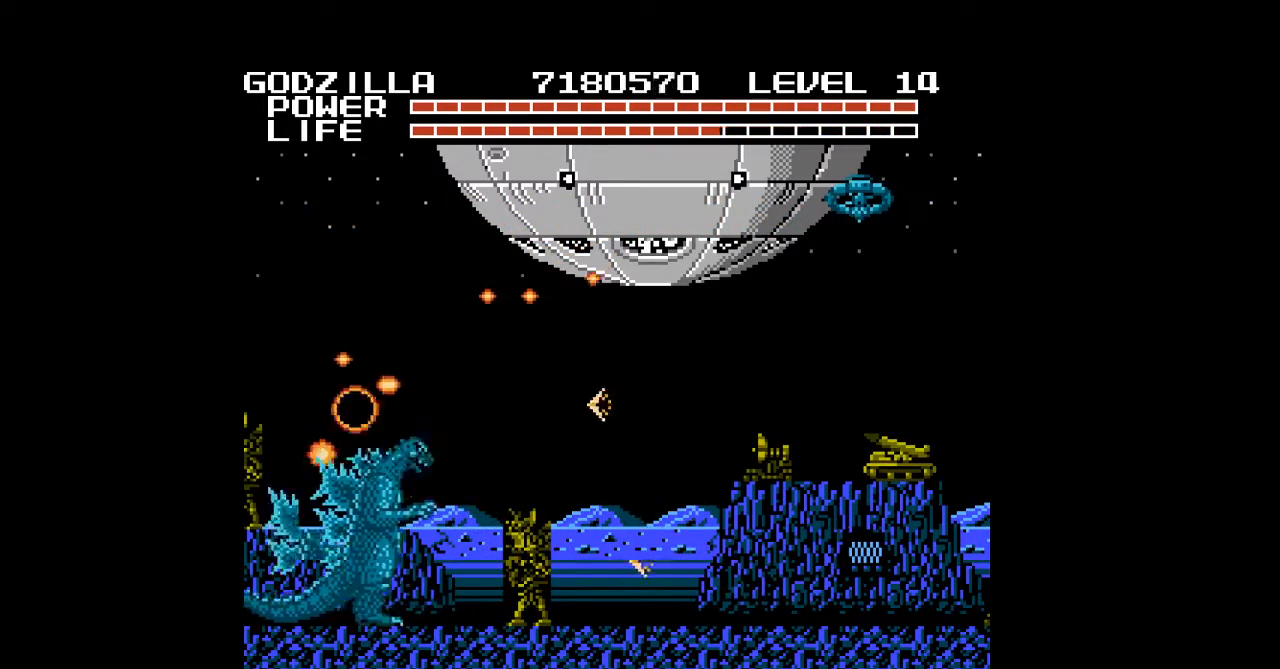
{"buttons": ["DPAD_RIGHT"], "events": []}
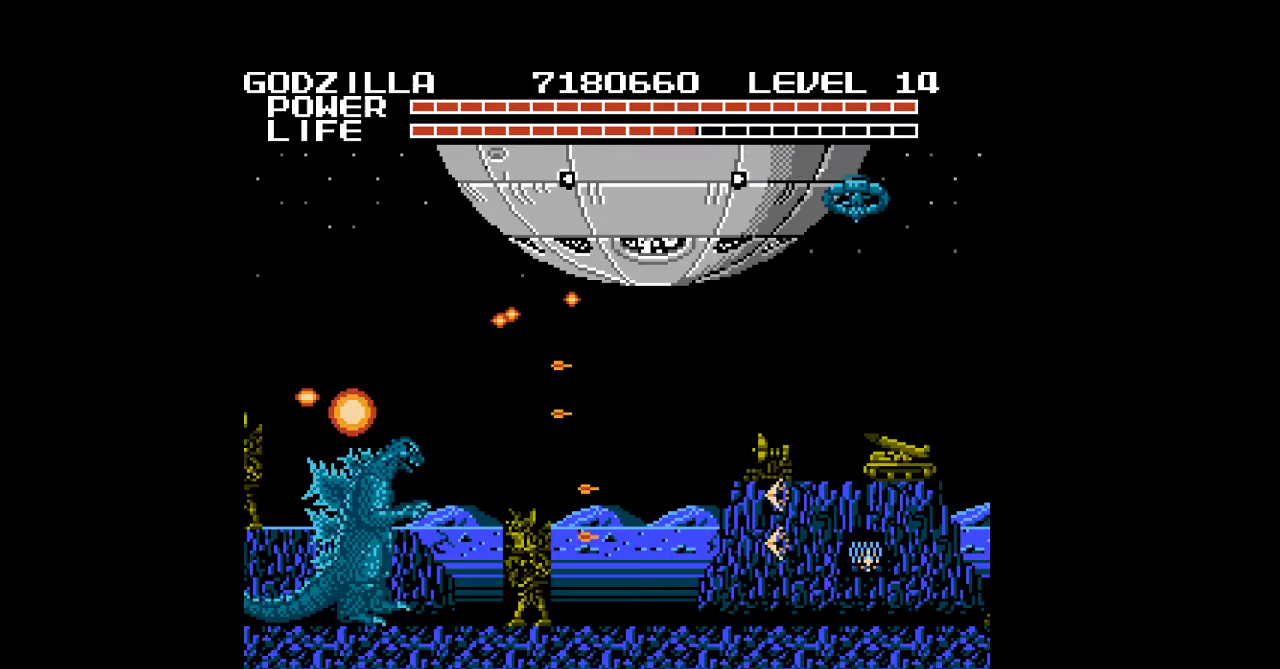
{"buttons": ["DPAD_RIGHT"], "events": [[200, "A", "down"], [233, "A", "up"], [267, "A", "down"], [300, "A", "up"], [333, "A", "down"], [367, "A", "up"], [400, "A", "down"], [433, "A", "up"], [467, "A", "down"], [500, "A", "up"]]}
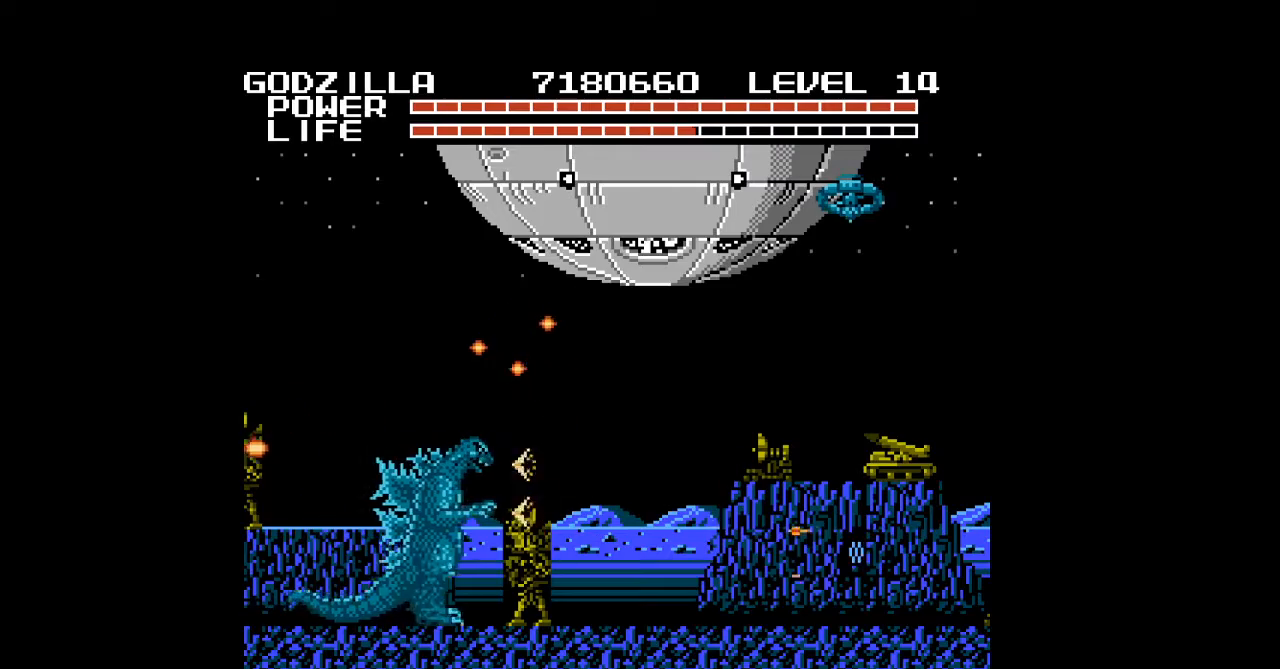
{"buttons": ["A", "DPAD_RIGHT"], "events": [[33, "A", "down"], [67, "A", "up"], [100, "A", "down"], [133, "A", "up"], [167, "A", "down"], [200, "A", "up"], [233, "A", "down"], [267, "A", "up"], [300, "A", "down"], [333, "A", "up"], [367, "A", "down"], [400, "A", "up"], [433, "A", "down"], [467, "A", "up"], [500, "A", "down"]]}
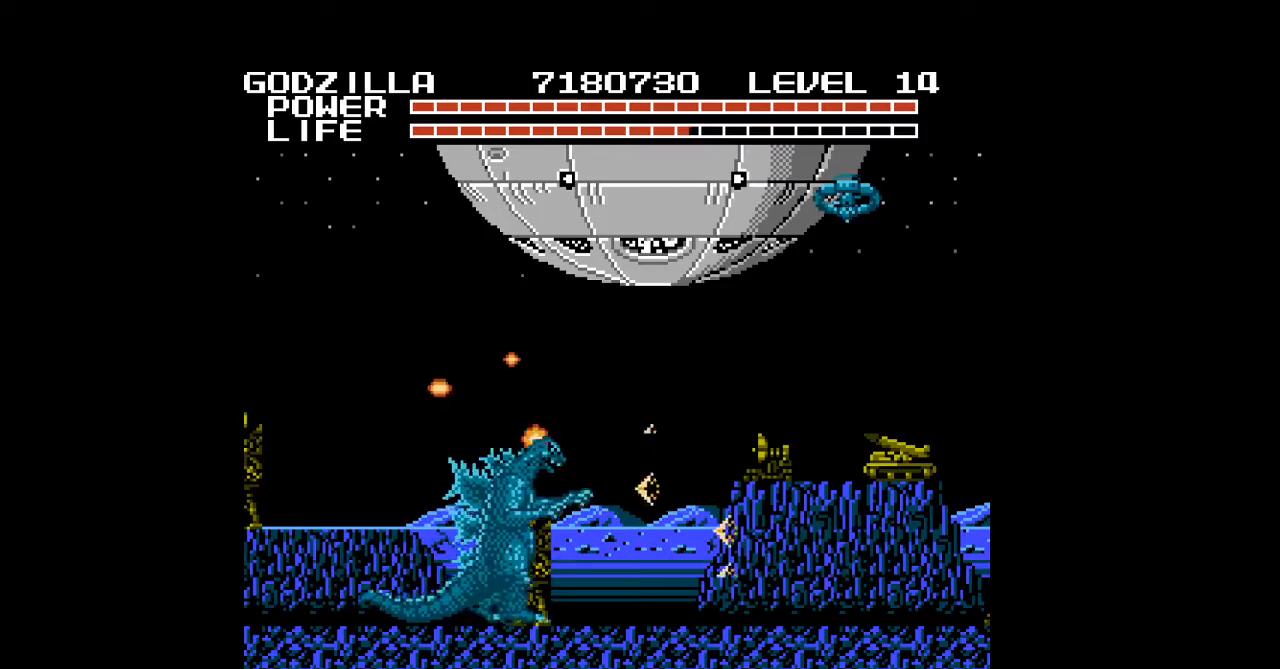
{"buttons": ["DPAD_RIGHT"], "events": [[33, "A", "up"], [67, "A", "down"], [100, "A", "up"], [133, "A", "down"], [167, "A", "up"], [200, "A", "down"], [233, "A", "up"], [267, "A", "down"], [300, "A", "up"], [333, "A", "down"], [367, "A", "up"], [400, "A", "down"], [433, "A", "up"], [467, "A", "down"], [500, "A", "up"]]}
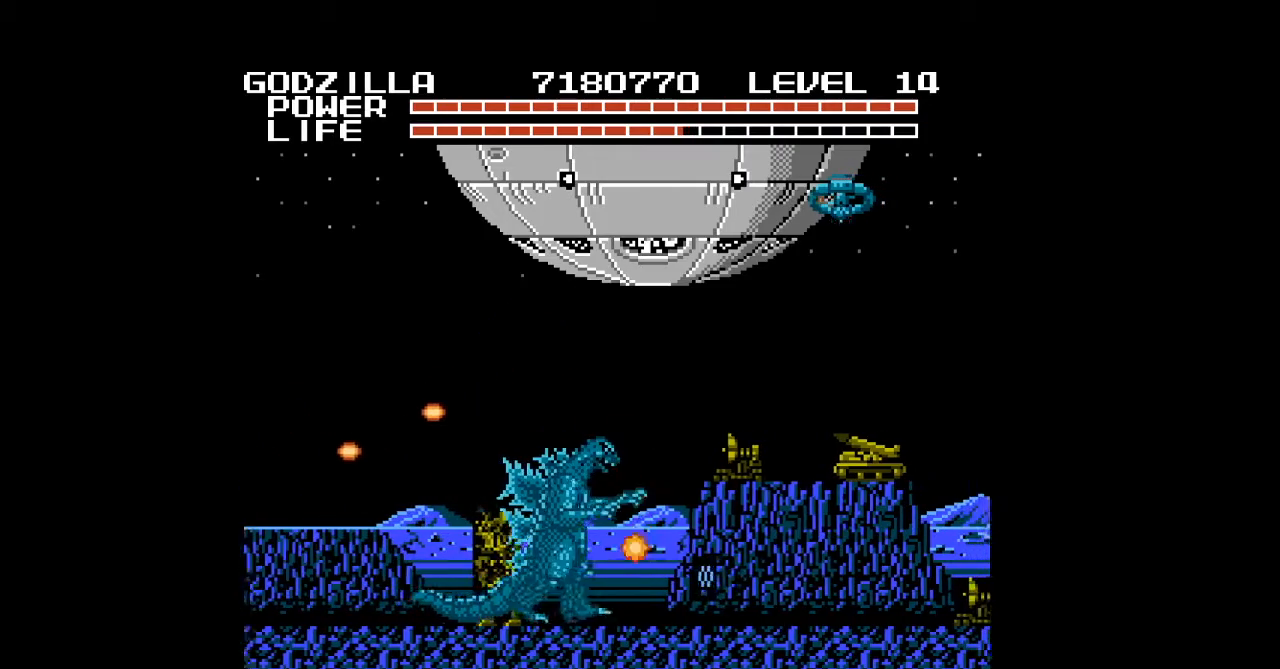
{"buttons": ["A", "DPAD_RIGHT"], "events": [[33, "A", "down"], [67, "A", "up"], [100, "A", "down"], [133, "A", "up"], [167, "A", "down"], [200, "A", "up"], [233, "A", "down"], [267, "A", "up"], [300, "A", "down"], [333, "A", "up"], [367, "A", "down"], [400, "A", "up"], [433, "A", "down"], [467, "A", "up"], [500, "A", "down"]]}
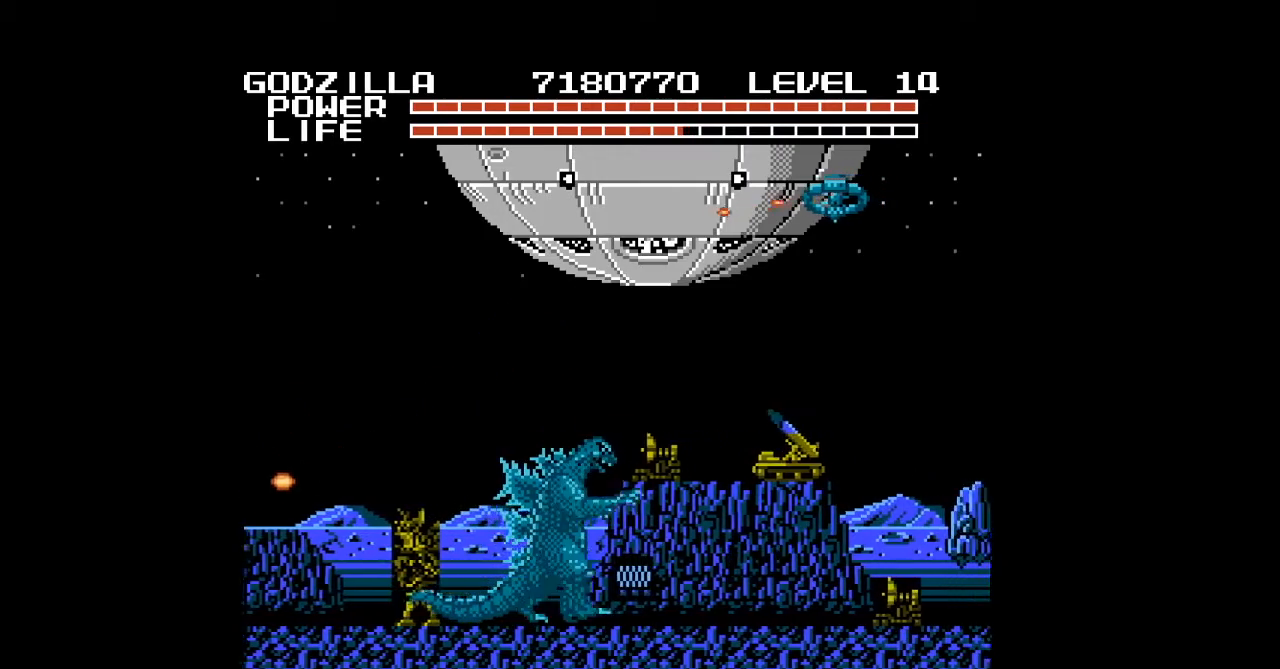
{"buttons": ["A", "DPAD_RIGHT"], "events": [[33, "A", "up"], [33, "DPAD_UP", "down"], [67, "A", "down"], [100, "A", "up"], [133, "A", "down"], [167, "A", "up"], [167, "DPAD_UP", "up"], [200, "A", "down"], [233, "A", "up"], [267, "A", "down"], [300, "A", "up"], [333, "A", "down"], [367, "A", "up"], [400, "A", "down"], [433, "A", "up"], [500, "A", "down"]]}
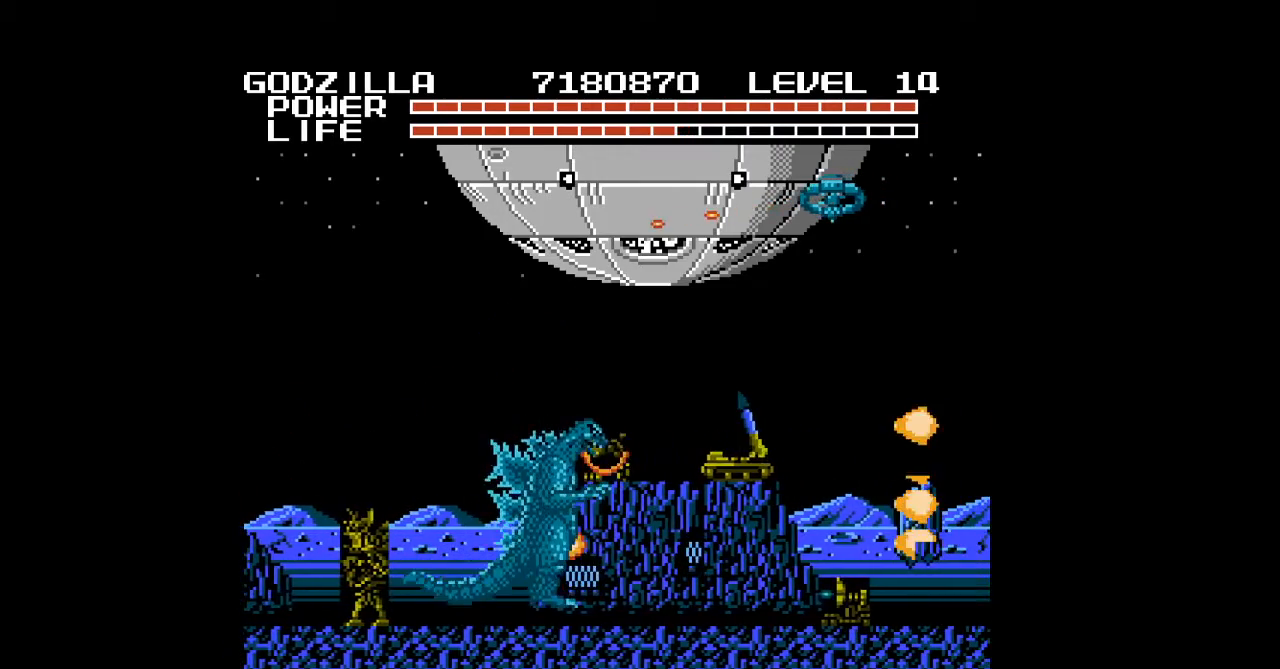
{"buttons": ["A", "DPAD_RIGHT"], "events": [[67, "A", "up"], [100, "A", "down"], [133, "A", "up"], [167, "A", "down"], [200, "A", "up"], [233, "A", "down"], [267, "A", "up"], [300, "A", "down"], [333, "A", "up"], [367, "A", "down"], [400, "A", "up"], [433, "A", "down"], [467, "A", "up"], [500, "A", "down"]]}
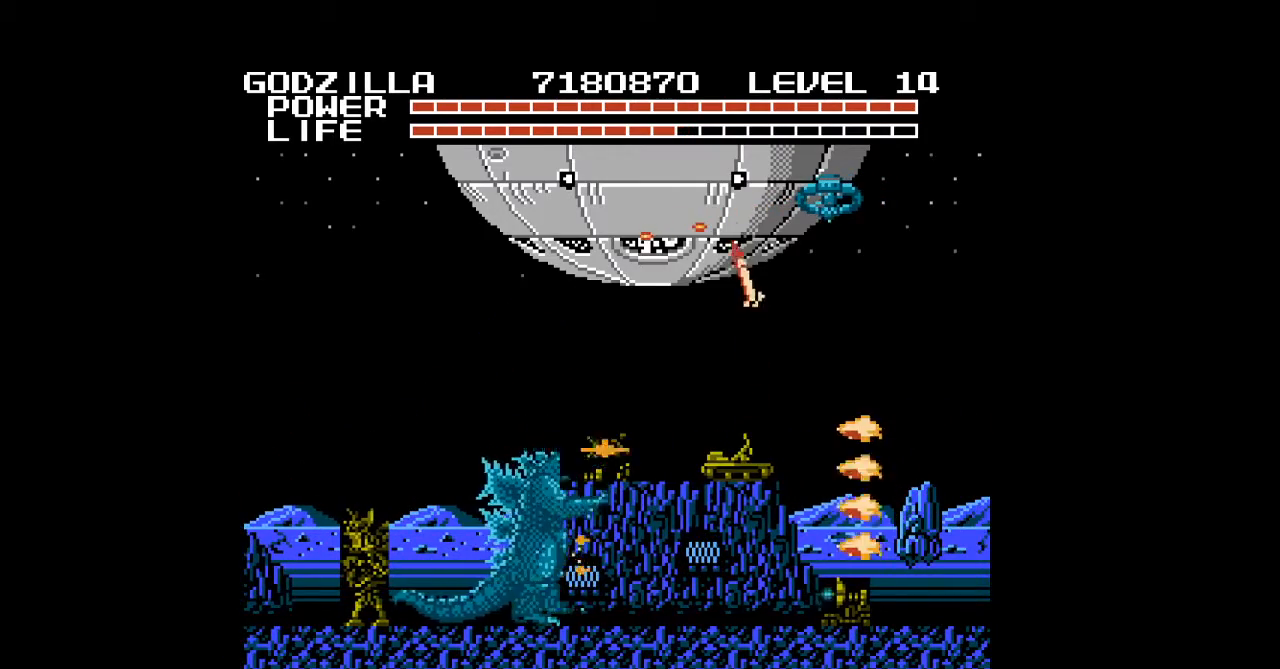
{"buttons": ["DPAD_RIGHT"], "events": [[33, "A", "up"], [67, "A", "down"], [100, "A", "up"], [133, "A", "down"], [133, "DPAD_UP", "down"], [167, "A", "up"], [200, "A", "down"], [233, "A", "up"], [267, "A", "down"], [300, "A", "up"], [333, "A", "down"], [333, "DPAD_UP", "up"], [367, "A", "up"], [400, "A", "down"], [433, "A", "up"], [467, "A", "down"], [500, "A", "up"]]}
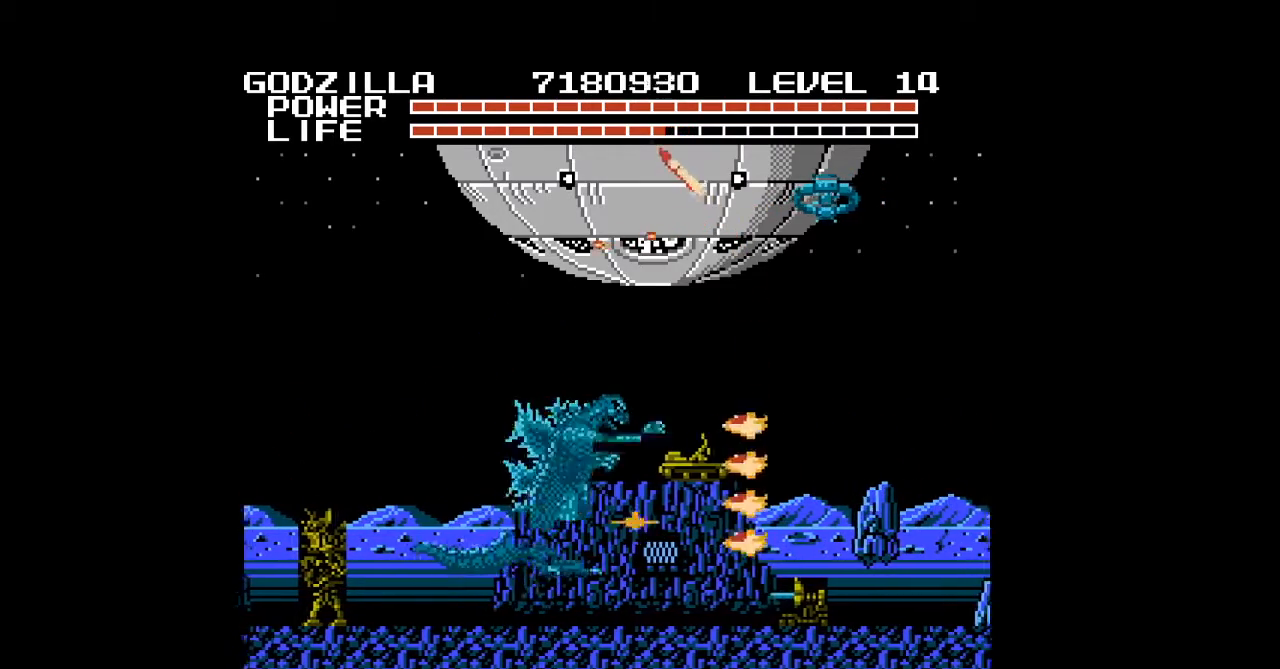
{"buttons": ["A", "DPAD_RIGHT"], "events": [[33, "A", "down"], [67, "A", "up"], [100, "A", "down"], [133, "A", "up"], [167, "A", "down"], [200, "A", "up"], [233, "A", "down"], [267, "A", "up"], [300, "A", "down"], [333, "A", "up"], [367, "A", "down"], [400, "A", "up"], [433, "A", "down"], [467, "A", "up"], [500, "A", "down"]]}
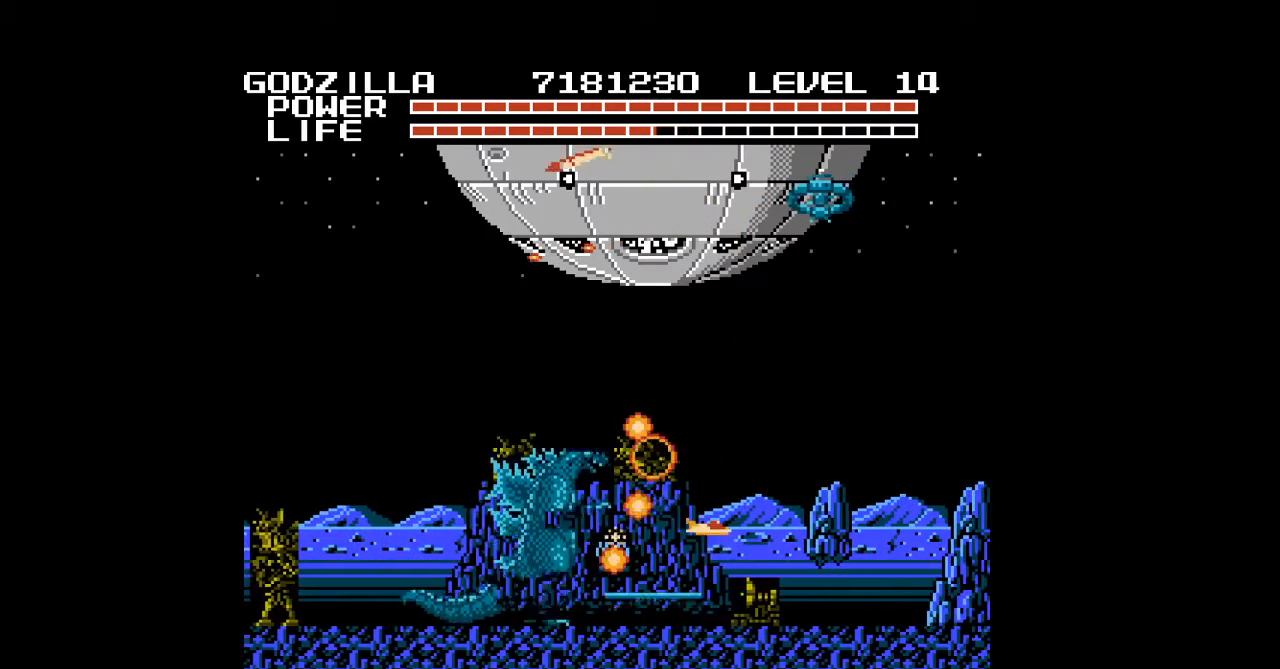
{"buttons": ["DPAD_UP", "DPAD_RIGHT"], "events": [[33, "A", "up"], [67, "A", "down"], [100, "A", "up"], [133, "A", "down"], [133, "DPAD_UP", "down"], [167, "A", "up"], [200, "A", "down"], [233, "A", "up"], [267, "A", "down"], [300, "A", "up"], [333, "A", "down"], [367, "A", "up"], [400, "A", "down"], [433, "A", "up"], [467, "A", "down"], [500, "A", "up"]]}
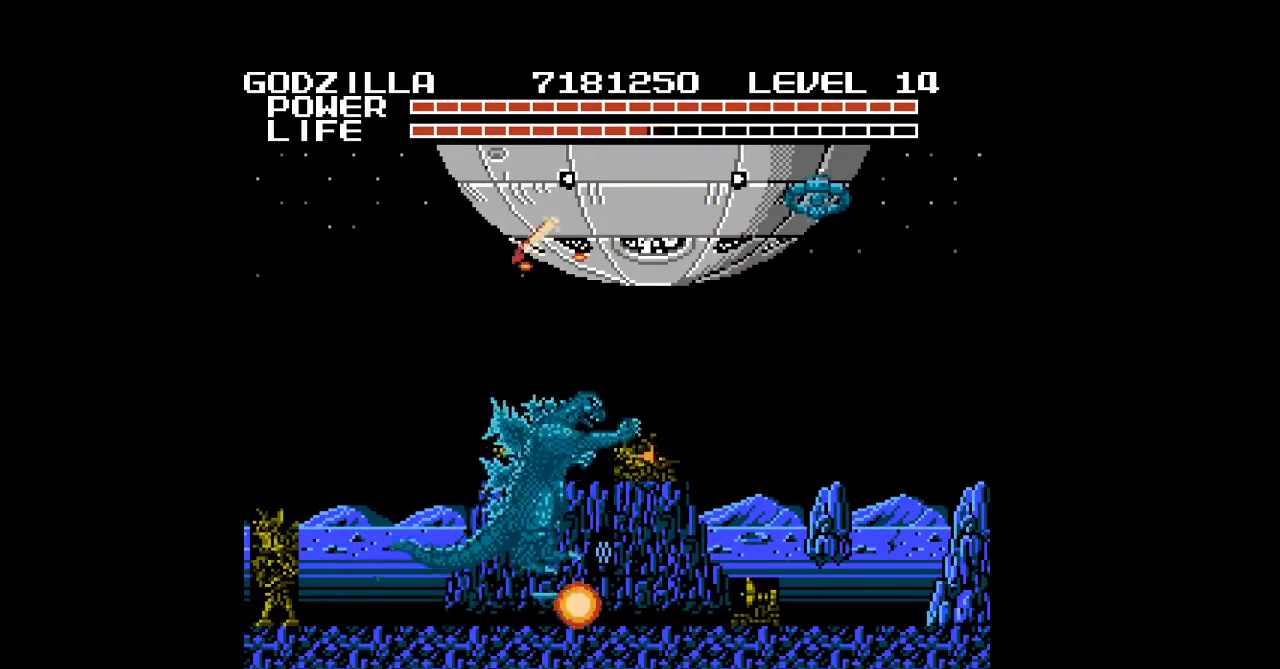
{"buttons": ["A", "DPAD_RIGHT"], "events": [[33, "A", "down"], [67, "A", "up"], [100, "A", "down"], [133, "A", "up"], [167, "A", "down"], [200, "A", "up"], [233, "A", "down"], [267, "A", "up"], [300, "A", "down"], [333, "A", "up"], [367, "A", "down"], [400, "A", "up"], [433, "A", "down"], [433, "DPAD_UP", "up"], [467, "A", "up"], [500, "A", "down"]]}
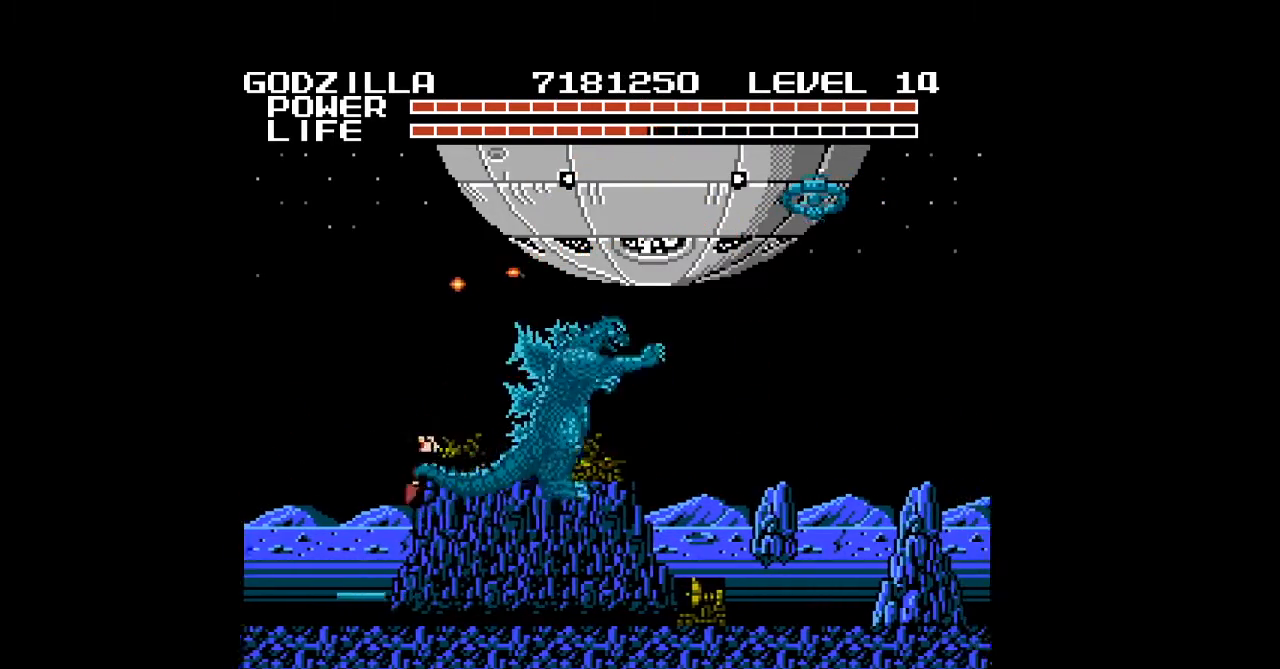
{"buttons": ["DPAD_RIGHT"], "events": [[33, "A", "up"], [67, "A", "down"], [100, "A", "up"], [133, "A", "down"], [167, "A", "up"], [200, "A", "down"], [233, "A", "up"], [267, "A", "down"], [300, "A", "up"], [333, "A", "down"], [367, "A", "up"], [400, "A", "down"], [433, "A", "up"]]}
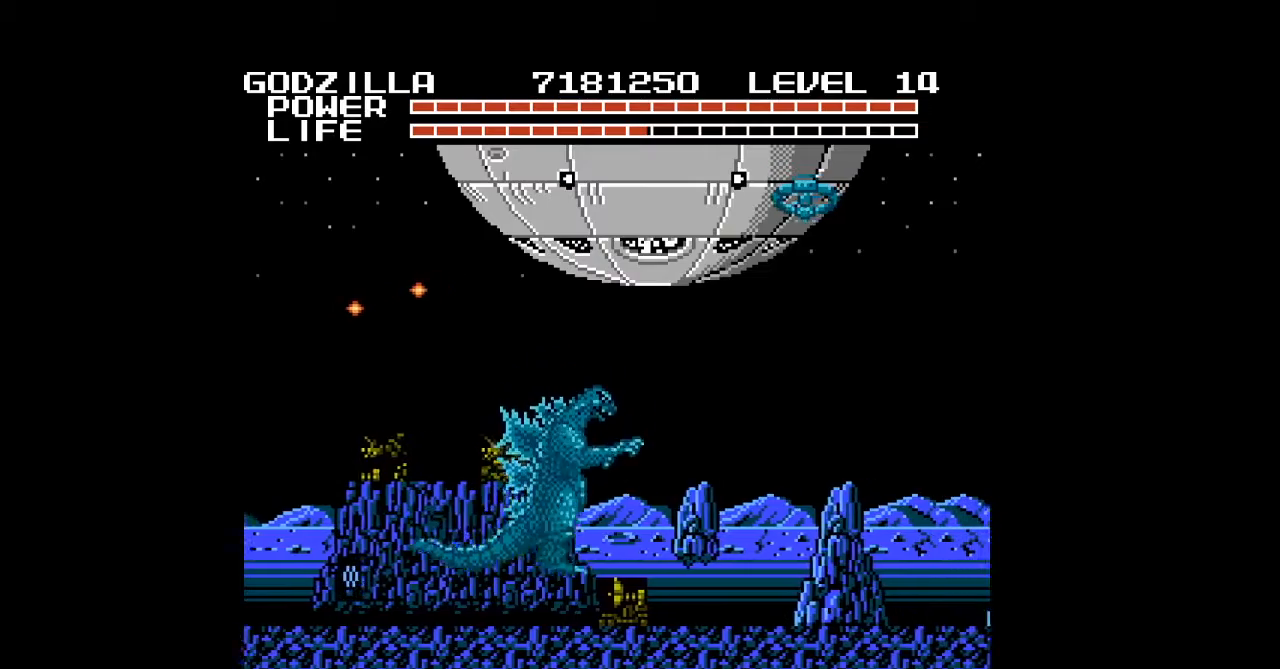
{"buttons": ["A", "DPAD_RIGHT"], "events": [[33, "A", "down"], [67, "A", "up"], [100, "A", "down"], [133, "A", "up"], [167, "A", "down"], [200, "A", "up"], [233, "A", "down"], [267, "A", "up"], [300, "A", "down"], [333, "A", "up"], [367, "A", "down"], [400, "A", "up"], [433, "A", "down"], [467, "A", "up"], [500, "A", "down"]]}
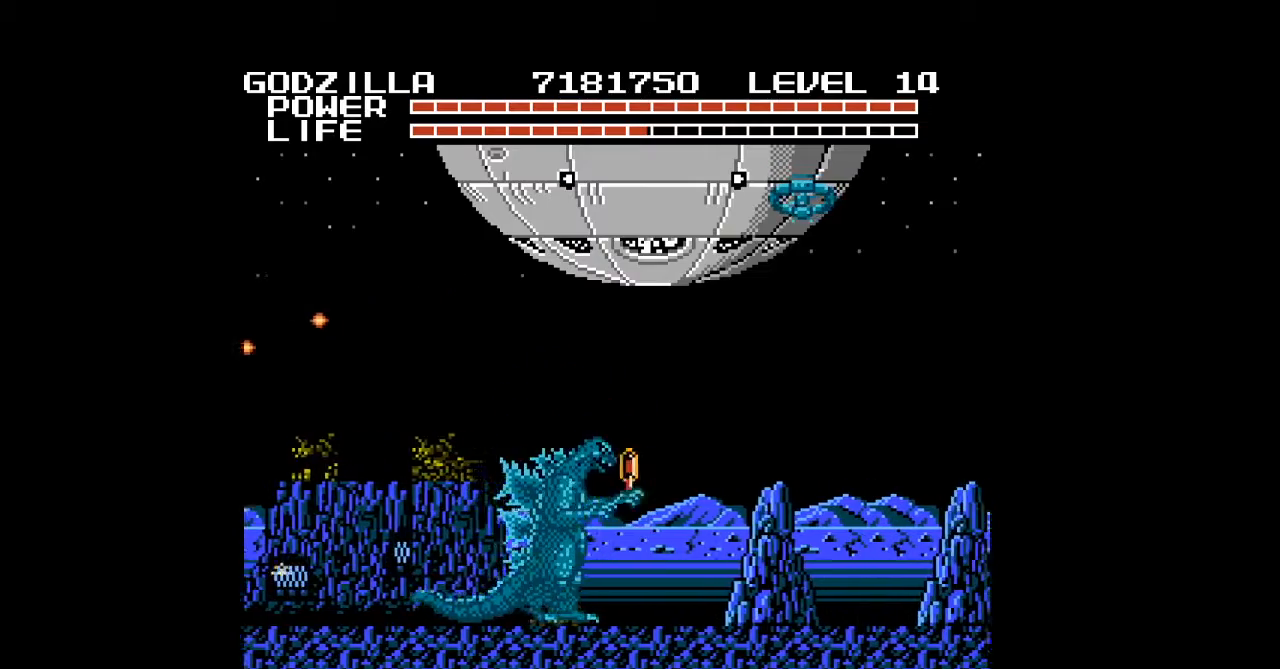
{"buttons": ["DPAD_RIGHT"], "events": [[33, "A", "up"], [67, "A", "down"], [100, "A", "up"], [133, "A", "down"], [167, "A", "up"], [200, "A", "down"], [233, "A", "up"], [267, "A", "down"], [300, "A", "up"], [333, "A", "down"], [367, "A", "up"], [400, "A", "down"], [433, "A", "up"], [467, "A", "down"], [500, "A", "up"]]}
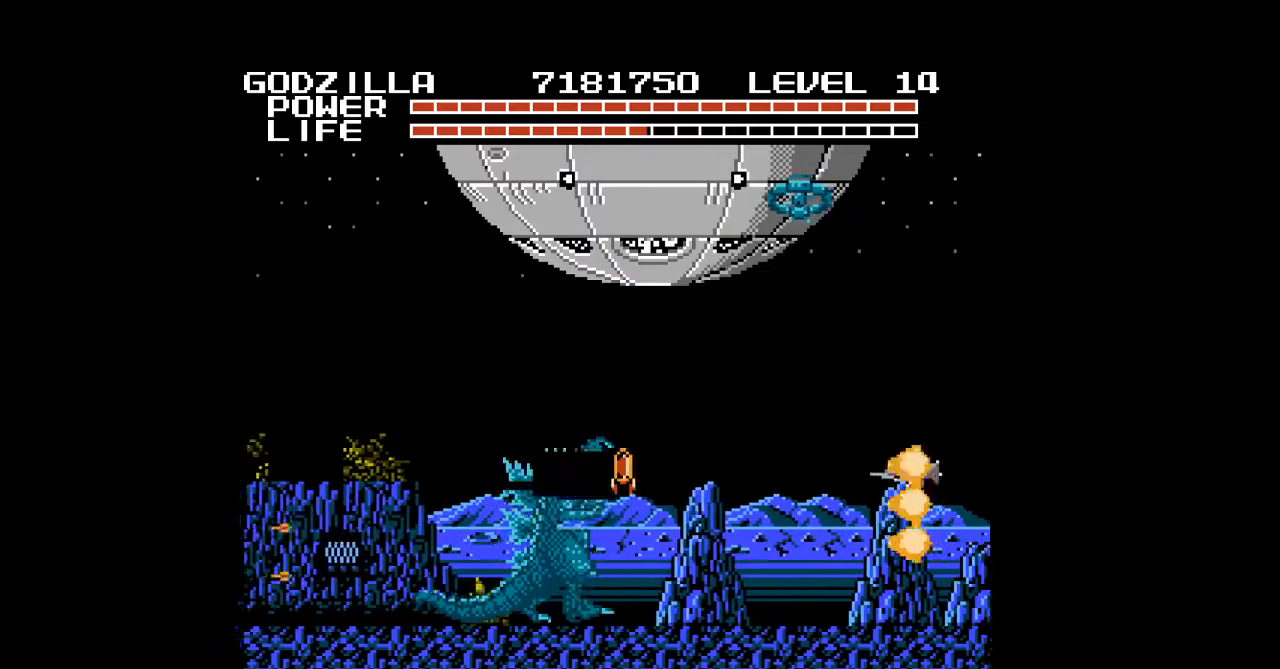
{"buttons": ["A", "DPAD_RIGHT"], "events": [[33, "A", "down"], [67, "A", "up"], [100, "A", "down"], [133, "A", "up"], [167, "A", "down"], [200, "A", "up"], [233, "A", "down"], [267, "A", "up"], [300, "A", "down"], [333, "A", "up"], [367, "A", "down"], [400, "A", "up"], [433, "A", "down"], [467, "A", "up"], [500, "A", "down"]]}
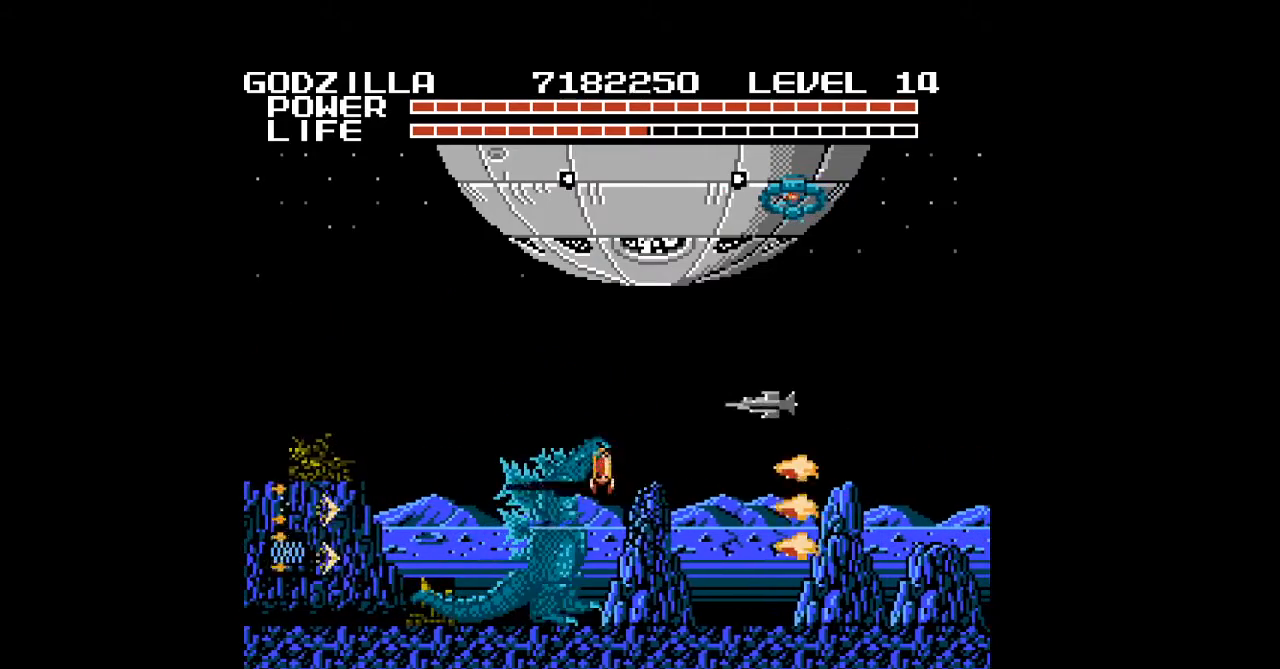
{"buttons": ["A", "DPAD_RIGHT"], "events": [[33, "A", "up"], [67, "A", "down"], [100, "A", "up"], [133, "A", "down"], [167, "A", "up"], [200, "A", "down"], [233, "A", "up"], [267, "A", "down"], [300, "A", "up"], [333, "A", "down"], [367, "A", "up"], [400, "A", "down"], [433, "A", "up"], [467, "A", "down"]]}
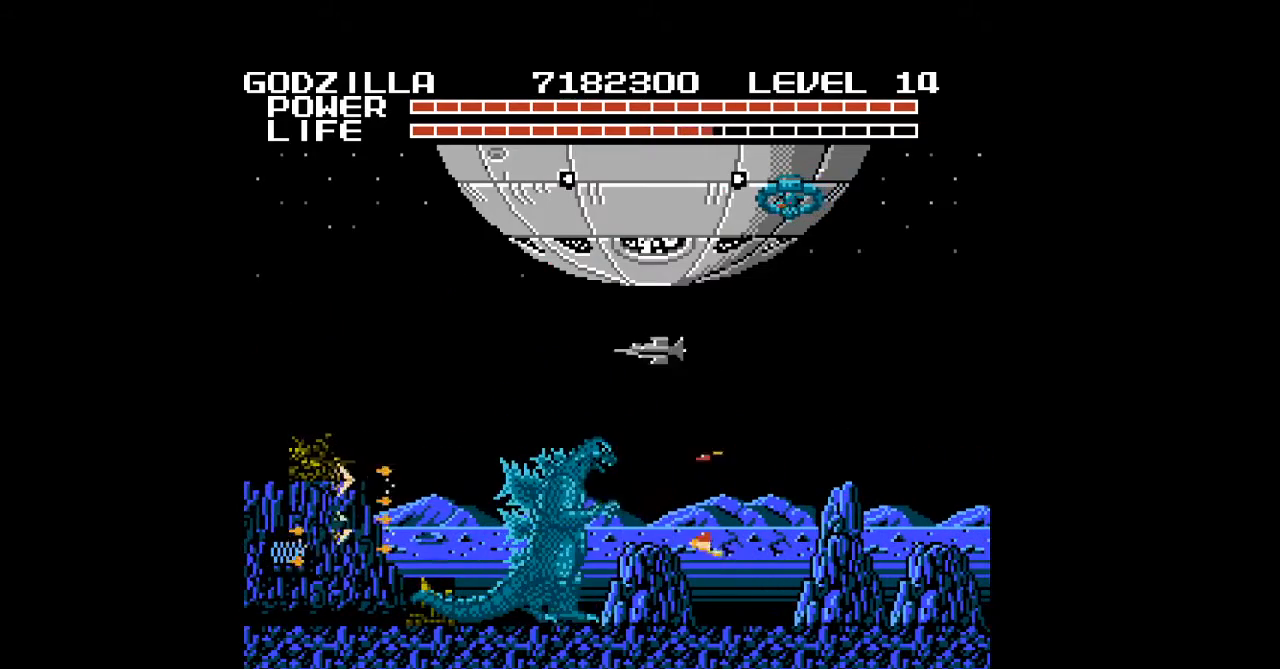
{"buttons": ["B", "DPAD_RIGHT"], "events": [[67, "A", "up"], [100, "A", "down"], [133, "A", "up"], [167, "A", "down"], [200, "A", "up"], [233, "A", "down"], [267, "A", "up"], [300, "A", "down"], [300, "B", "down"], [333, "A", "up"], [400, "B", "up"], [433, "B", "down"], [467, "B", "up"], [500, "B", "down"]]}
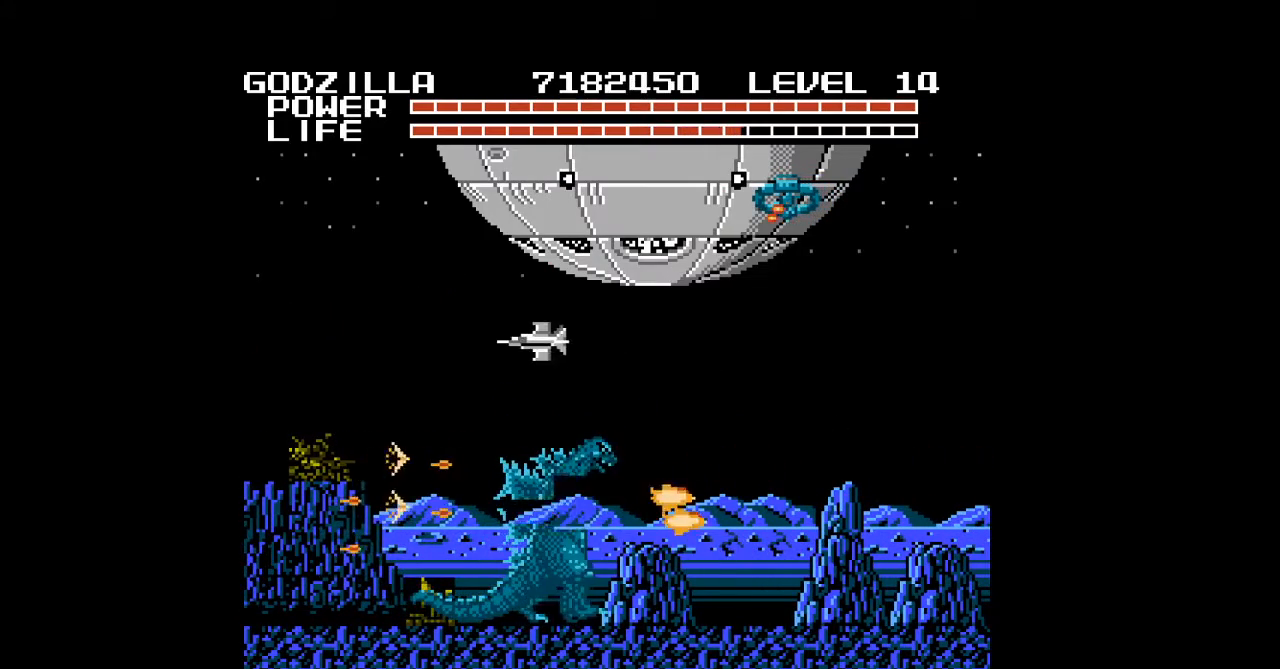
{"buttons": ["DPAD_RIGHT"], "events": [[33, "B", "up"], [67, "B", "down"], [100, "B", "up"], [200, "B", "down"], [267, "B", "up"], [333, "B", "down"], [367, "B", "up"], [433, "B", "down"], [467, "B", "up"]]}
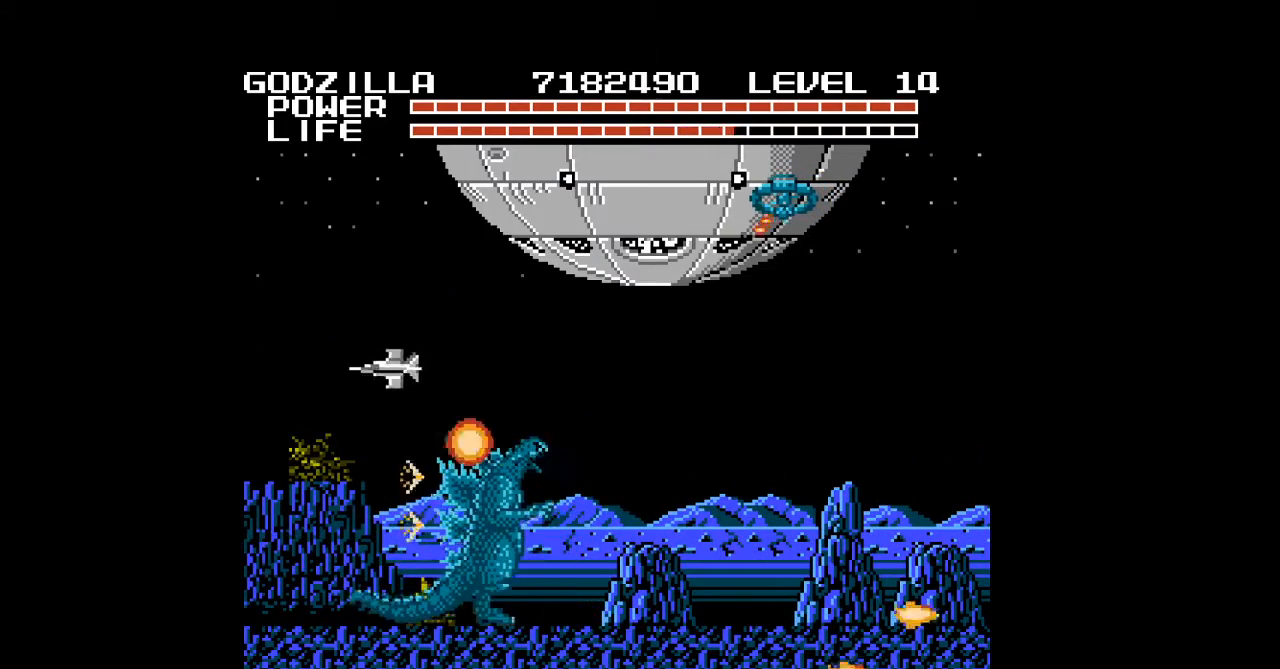
{"buttons": ["DPAD_RIGHT"], "events": [[33, "B", "down"], [100, "B", "up"], [133, "B", "down"], [167, "B", "up"], [200, "B", "down"], [233, "B", "up"], [267, "B", "down"], [300, "B", "up"], [333, "B", "down"], [367, "B", "up"], [400, "B", "down"], [433, "B", "up"], [467, "B", "down"], [500, "B", "up"]]}
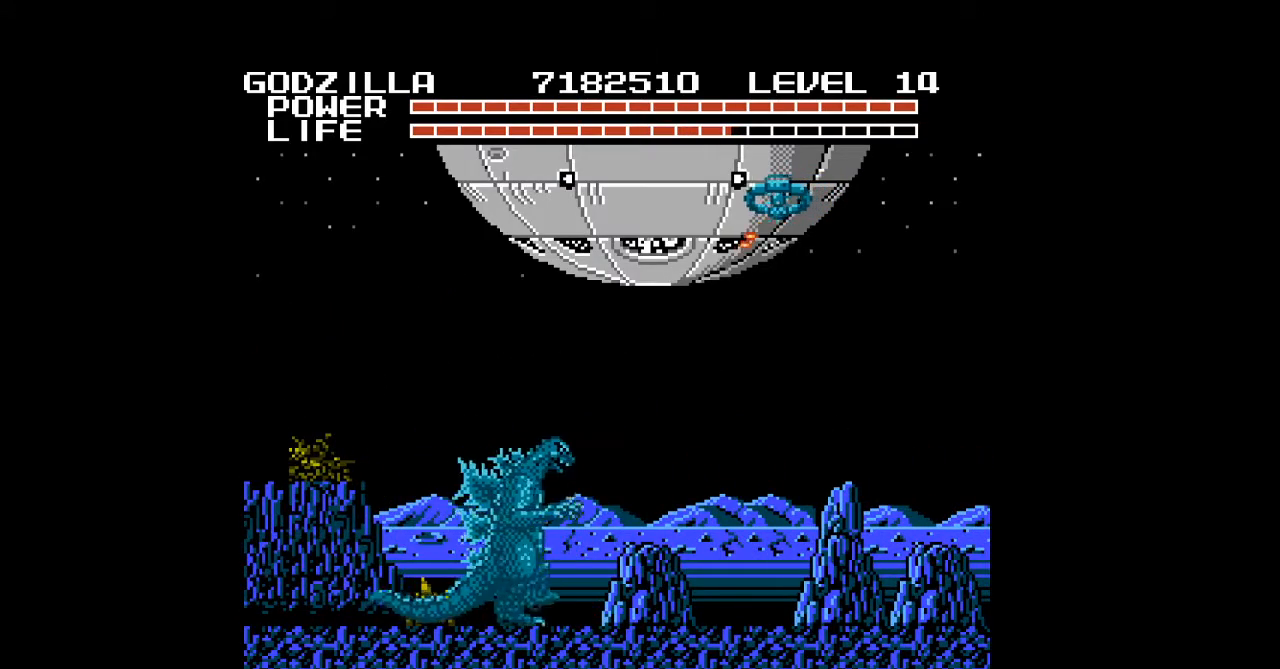
{"buttons": ["B", "DPAD_RIGHT"], "events": [[33, "B", "down"], [67, "B", "up"], [100, "B", "down"], [133, "B", "up"], [167, "B", "down"], [200, "B", "up"], [233, "B", "down"], [267, "B", "up"], [300, "B", "down"], [333, "B", "up"], [367, "B", "down"], [400, "B", "up"], [433, "B", "down"], [467, "B", "up"], [500, "B", "down"]]}
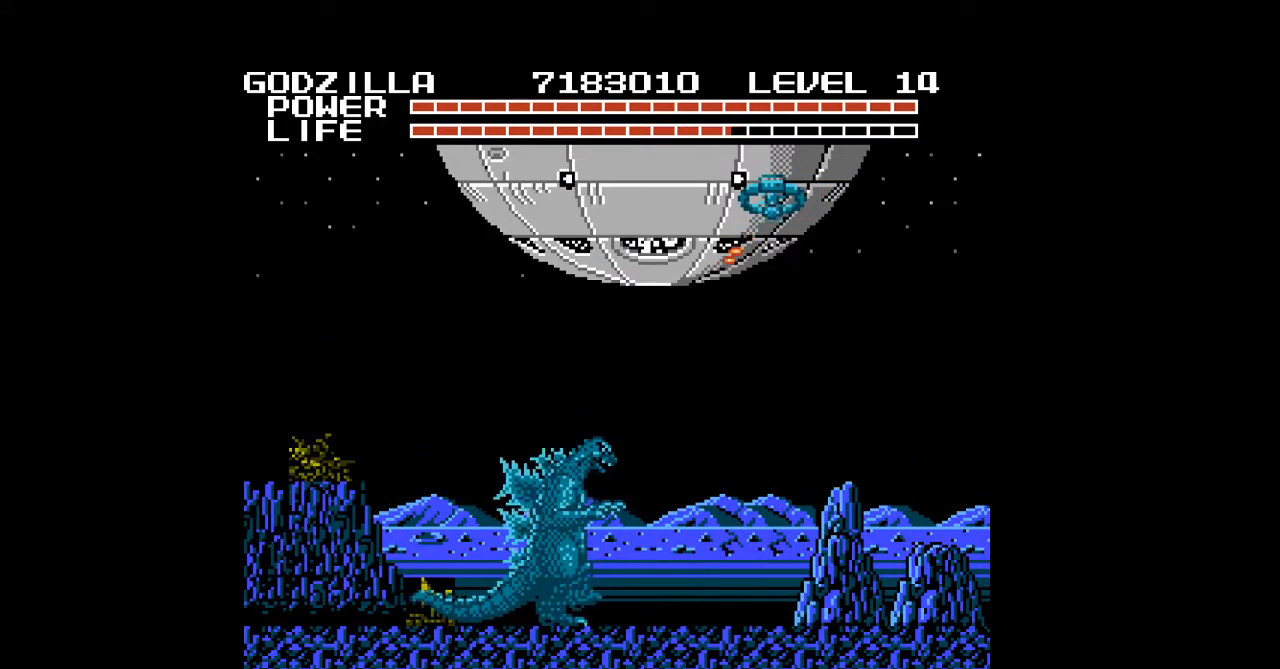
{"buttons": ["DPAD_RIGHT"], "events": [[33, "B", "up"], [67, "B", "down"], [100, "B", "up"], [133, "B", "down"], [167, "B", "up"], [200, "B", "down"], [233, "B", "up"], [267, "B", "down"], [300, "B", "up"], [333, "B", "down"], [367, "B", "up"], [400, "B", "down"], [433, "B", "up"], [467, "B", "down"], [500, "B", "up"]]}
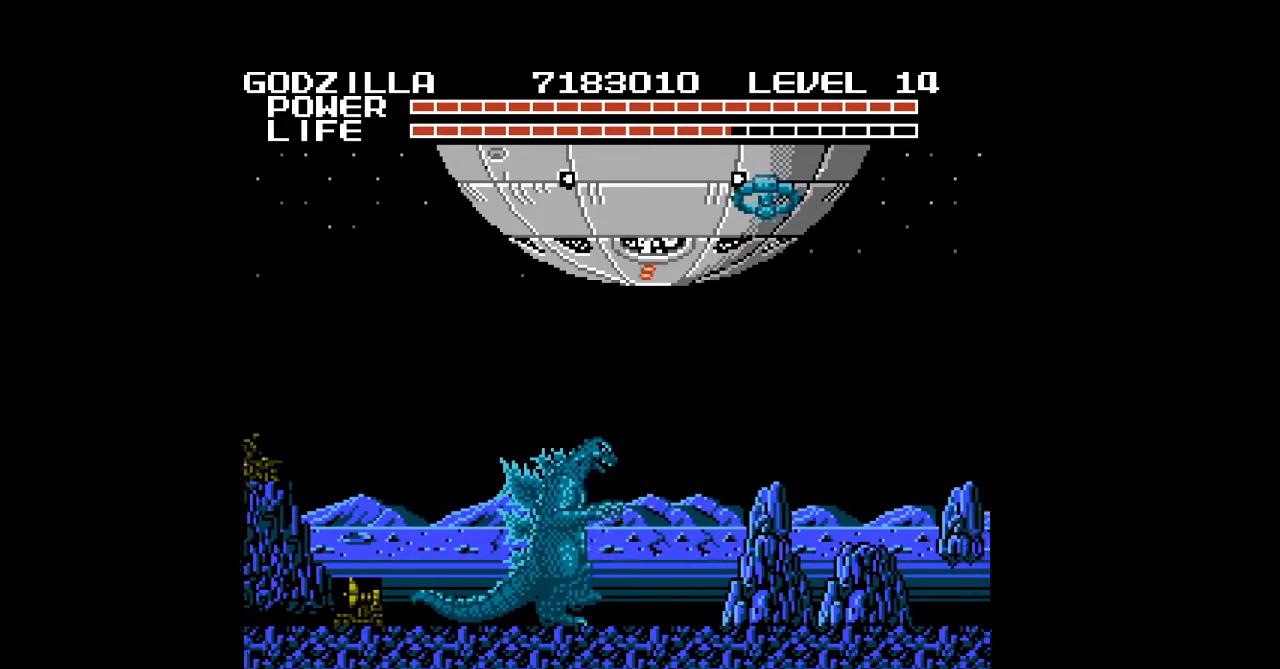
{"buttons": ["A", "DPAD_RIGHT"], "events": [[33, "B", "down"], [67, "B", "up"], [100, "B", "down"], [133, "B", "up"], [167, "B", "down"], [200, "B", "up"], [233, "B", "down"], [267, "B", "up"], [367, "A", "down"], [400, "A", "up"], [433, "A", "down"], [467, "A", "up"], [500, "A", "down"]]}
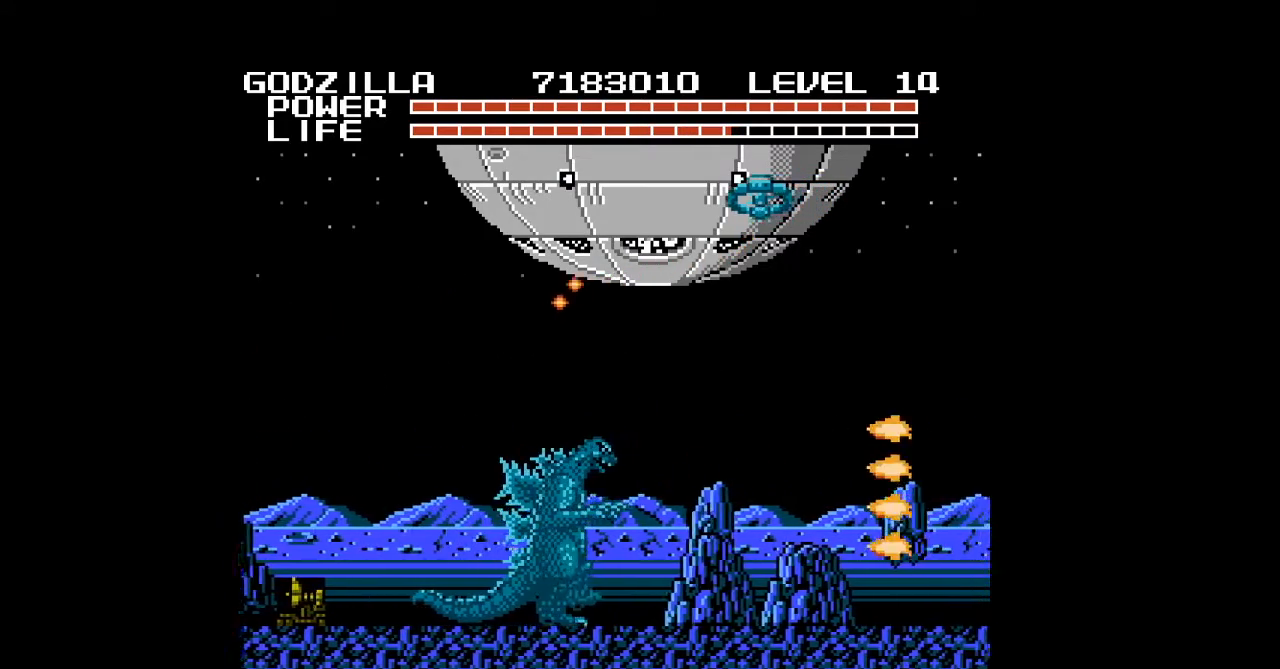
{"buttons": ["DPAD_RIGHT"], "events": [[33, "A", "up"], [67, "A", "down"], [100, "A", "up"], [133, "A", "down"], [167, "A", "up"], [200, "A", "down"], [233, "A", "up"], [267, "A", "down"], [300, "A", "up"], [333, "A", "down"], [367, "A", "up"], [400, "A", "down"], [433, "A", "up"], [467, "A", "down"], [500, "A", "up"]]}
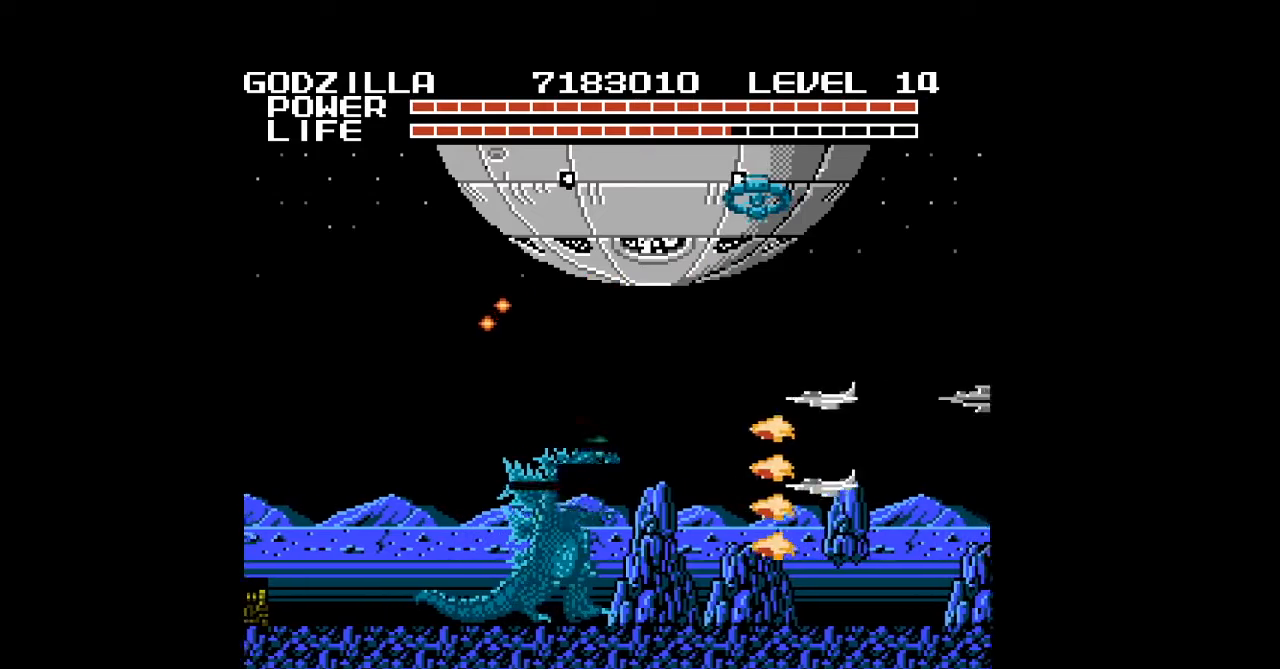
{"buttons": ["A", "B", "DPAD_RIGHT"], "events": [[33, "A", "down"], [67, "A", "up"], [100, "A", "down"], [133, "A", "up"], [167, "A", "down"], [200, "A", "up"], [233, "A", "down"], [267, "A", "up"], [300, "A", "down"], [333, "A", "up"], [367, "A", "down"], [400, "A", "up"], [433, "A", "down"], [433, "B", "down"], [467, "A", "up"], [467, "B", "up"], [500, "A", "down"], [500, "B", "down"]]}
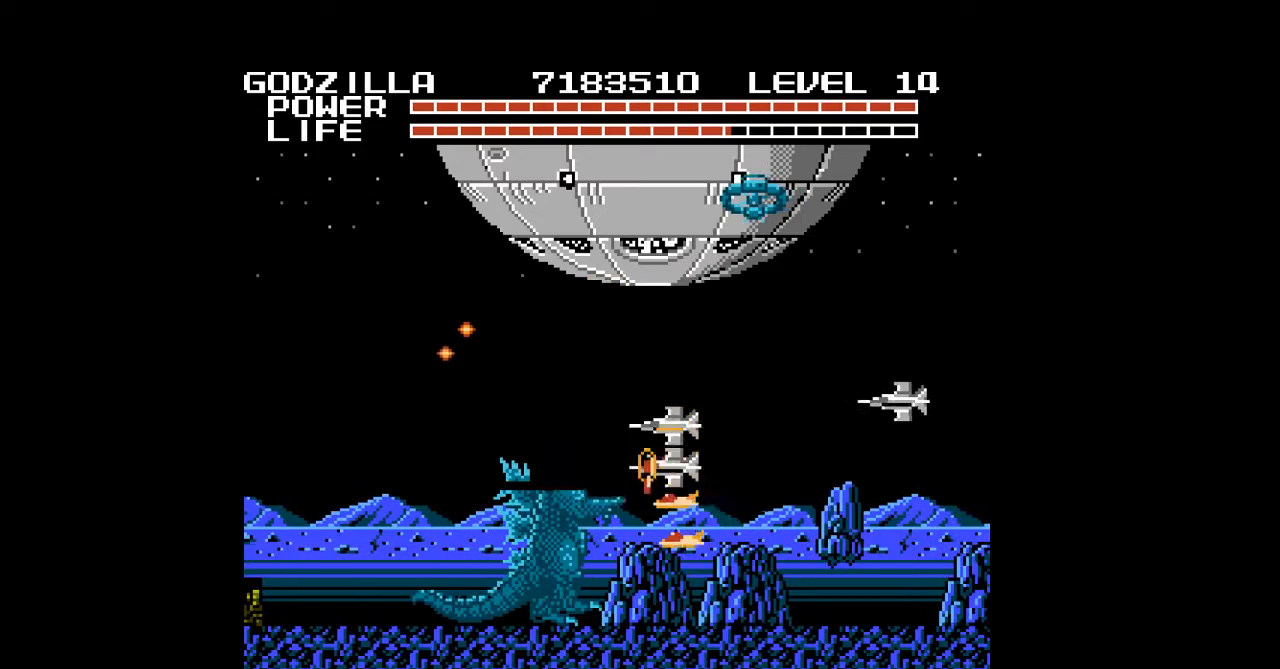
{"buttons": ["DPAD_RIGHT"], "events": [[33, "A", "up"], [33, "B", "up"], [67, "B", "down"], [100, "B", "up"]]}
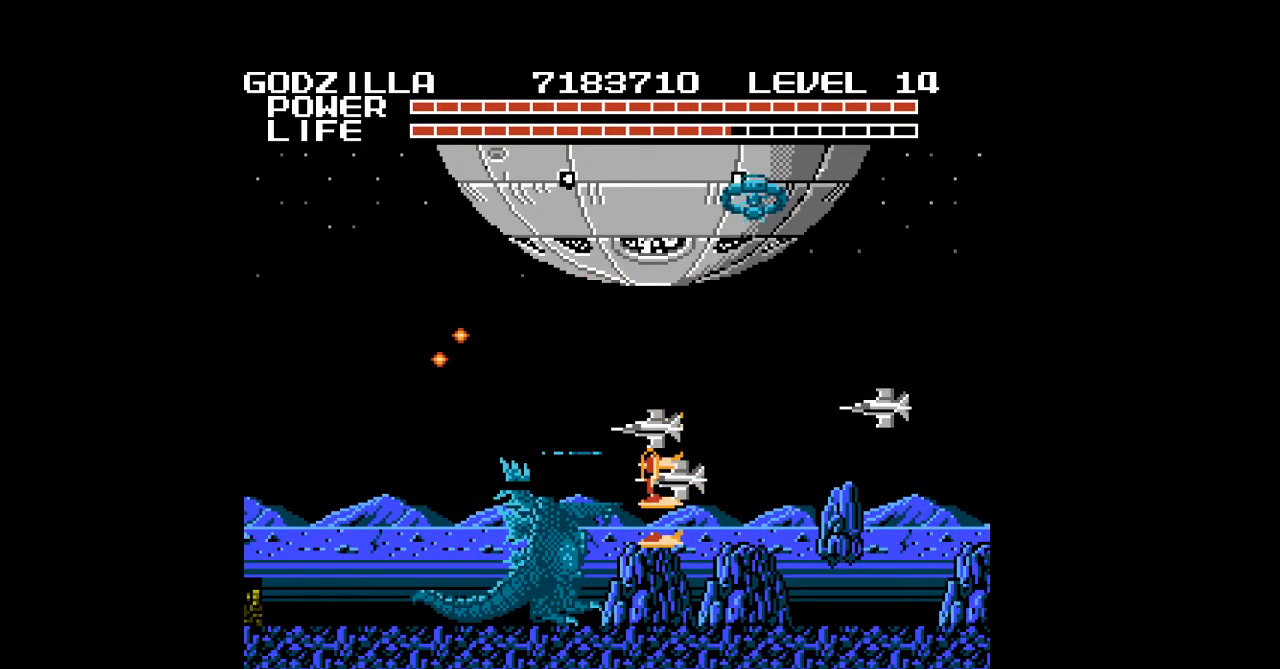
{"buttons": ["DPAD_RIGHT"], "events": []}
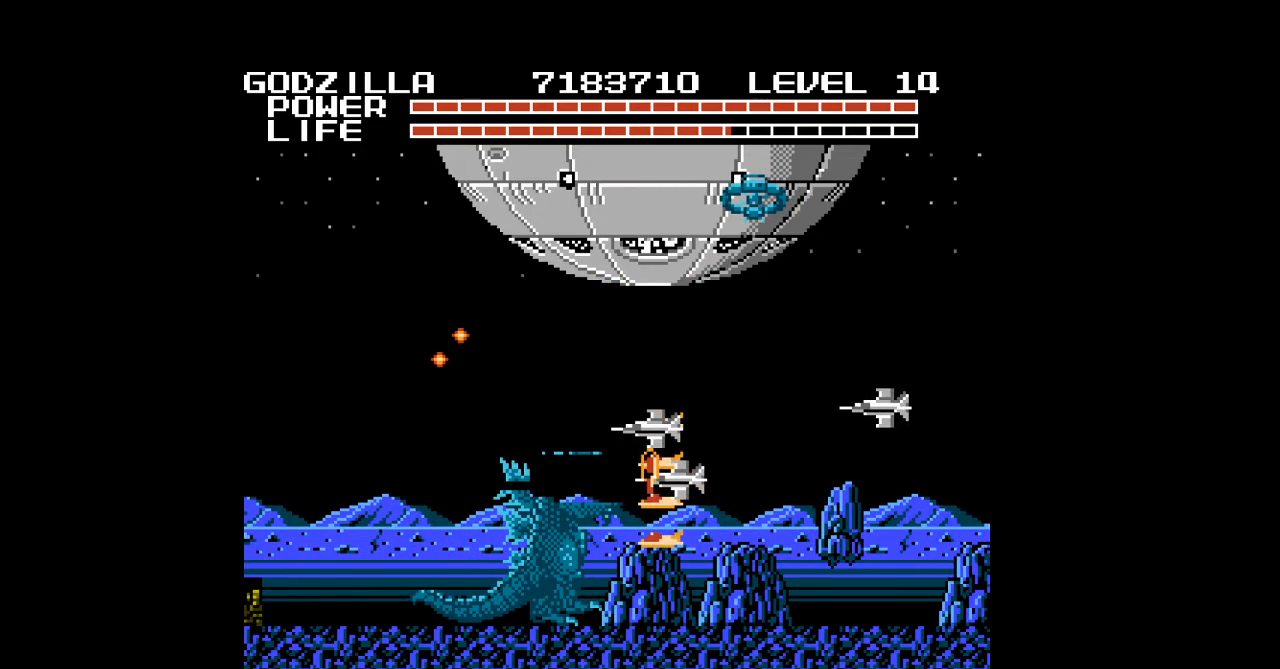
{"buttons": ["DPAD_RIGHT"], "events": [[133, "A", "down"], [167, "A", "up"], [200, "A", "down"], [233, "A", "up"], [267, "A", "down"], [300, "A", "up"], [333, "A", "down"], [367, "A", "up"], [400, "A", "down"], [433, "A", "up"], [467, "A", "down"], [500, "A", "up"]]}